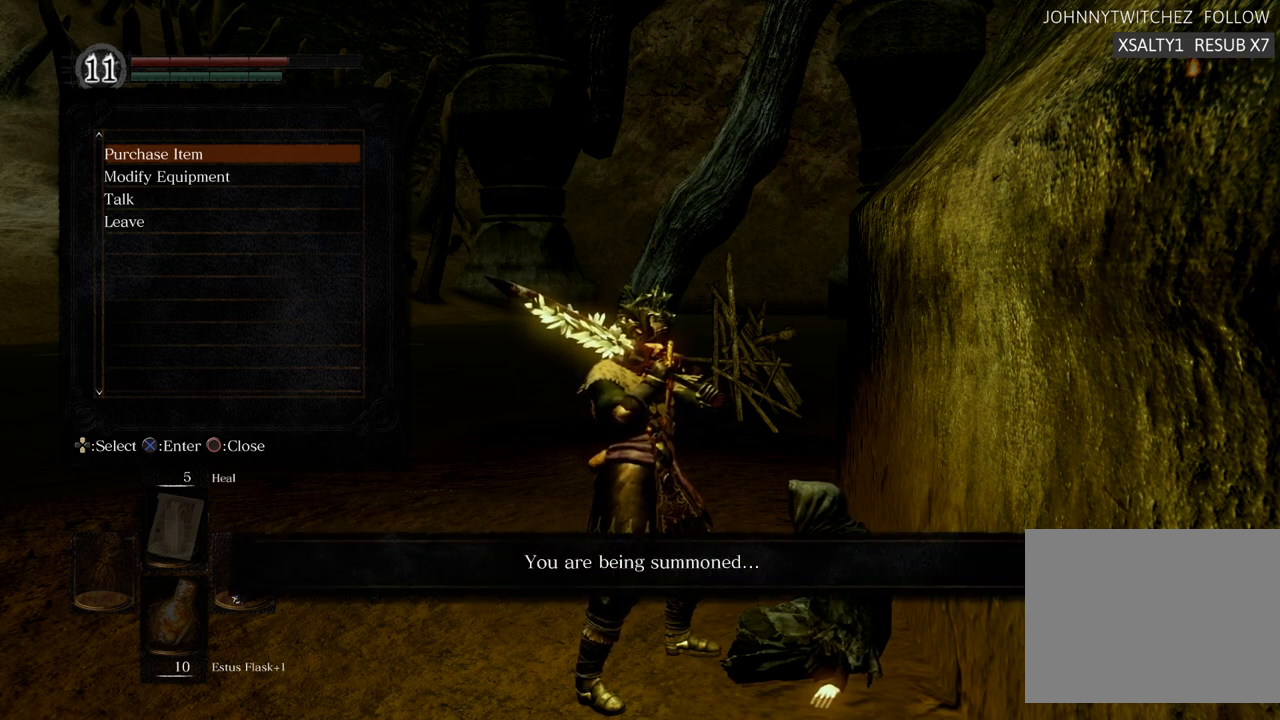
Gameplay with a controller (PlayStation layout); each line is a JSON object with the inputs held at the frame after it. "events" lists button and stick changes between this image and that frame as [ms after this image, input, new state], when the widget could be followed in between. Not read: L3 R3.
{"buttons": ["DPAD_DOWN"], "left_stick": "center", "right_stick": "center", "events": [[283, "DPAD_DOWN", "down"], [417, "DPAD_DOWN", "up"], [500, "DPAD_DOWN", "down"]]}
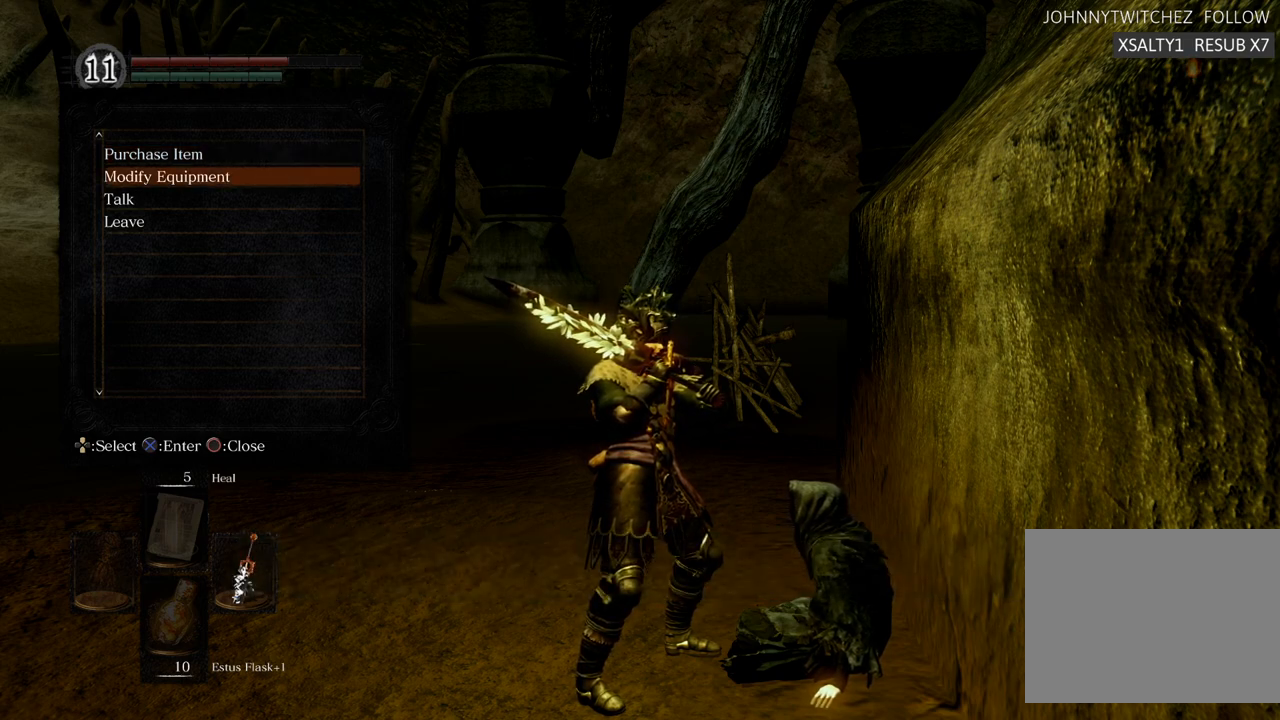
{"buttons": [], "left_stick": "center", "right_stick": "center", "events": [[100, "DPAD_DOWN", "up"], [183, "DPAD_DOWN", "down"], [300, "DPAD_DOWN", "up"]]}
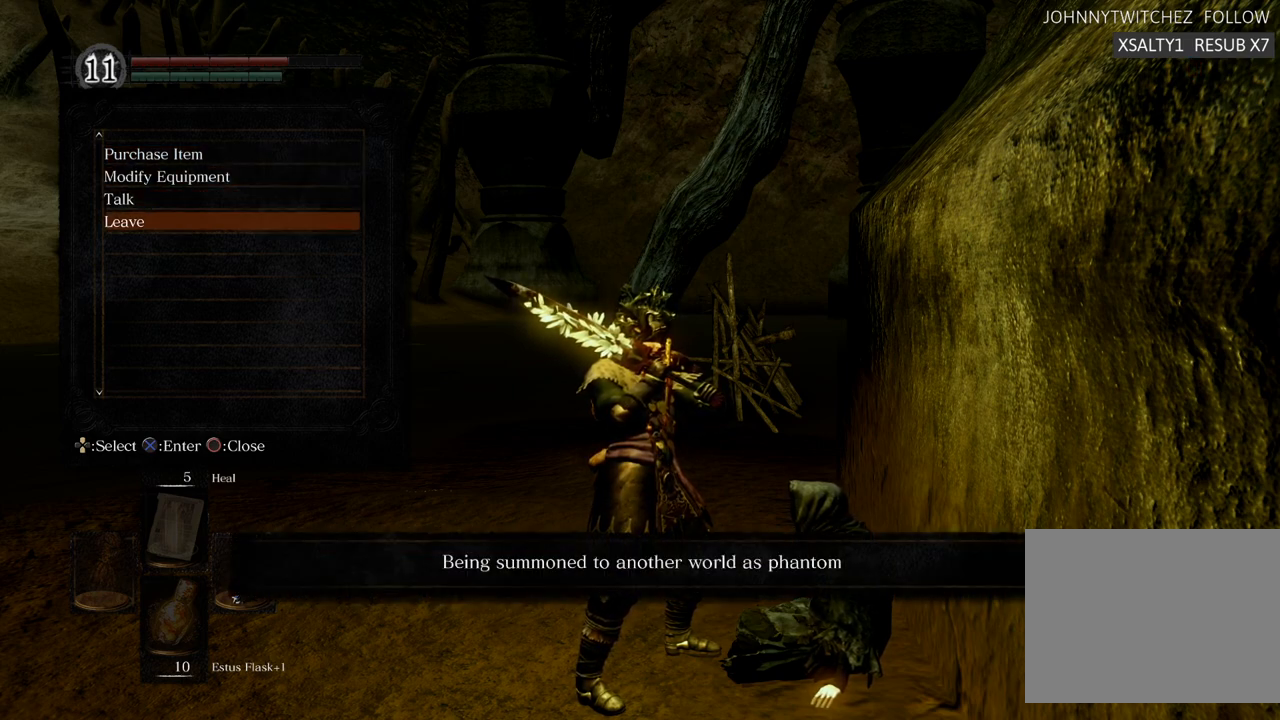
{"buttons": [], "left_stick": "center", "right_stick": "center", "events": [[233, "CROSS", "down"], [317, "CROSS", "up"]]}
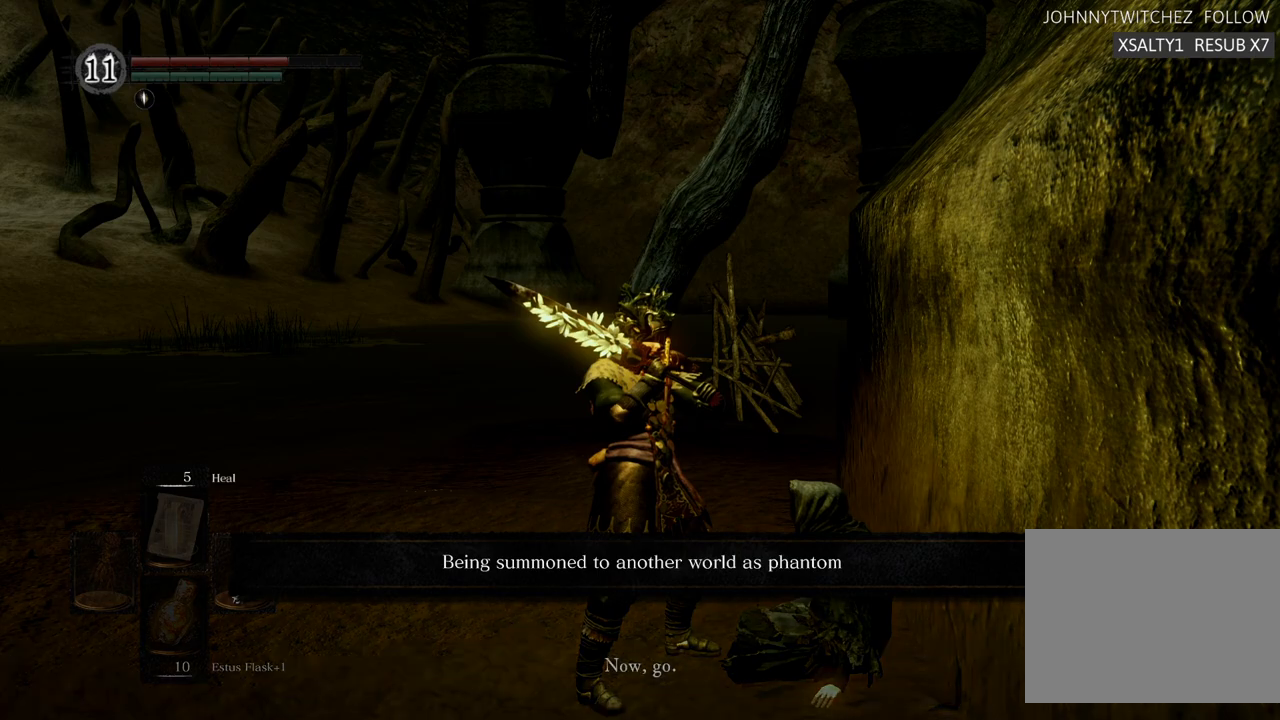
{"buttons": [], "left_stick": "center", "right_stick": "center", "events": [[400, "CROSS", "down"], [467, "CROSS", "up"]]}
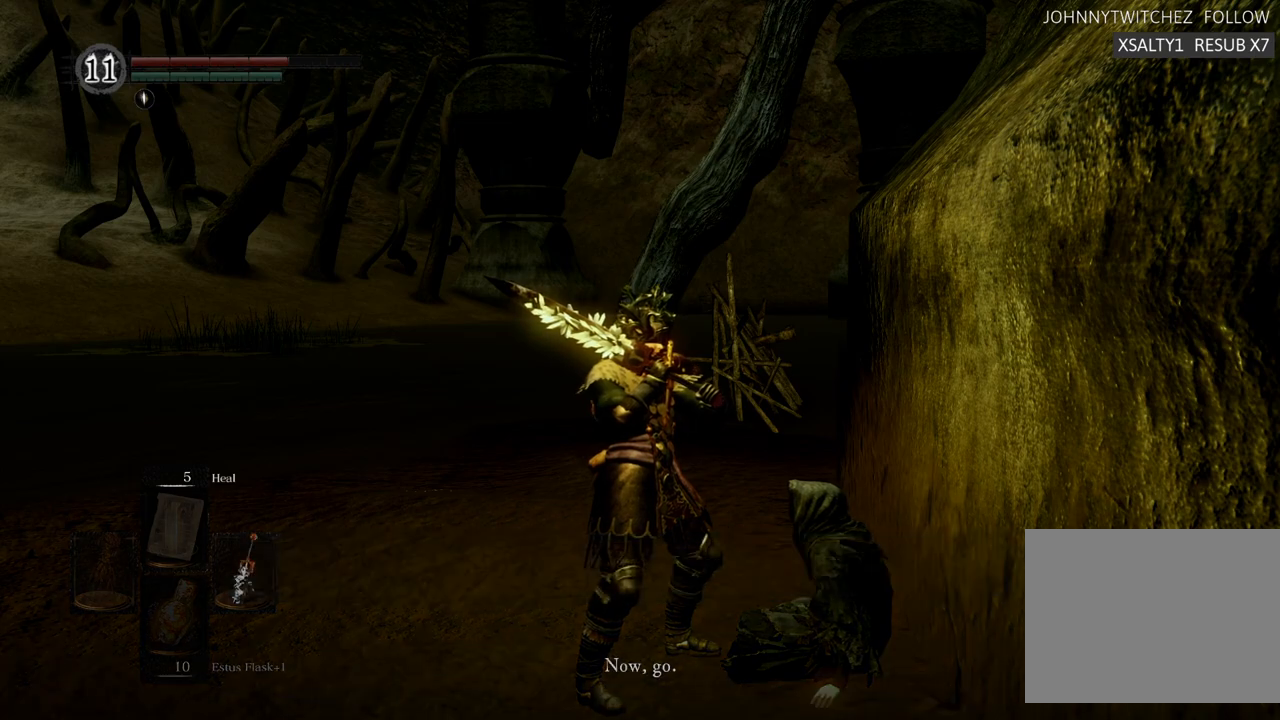
{"buttons": [], "left_stick": "center", "right_stick": "center", "events": []}
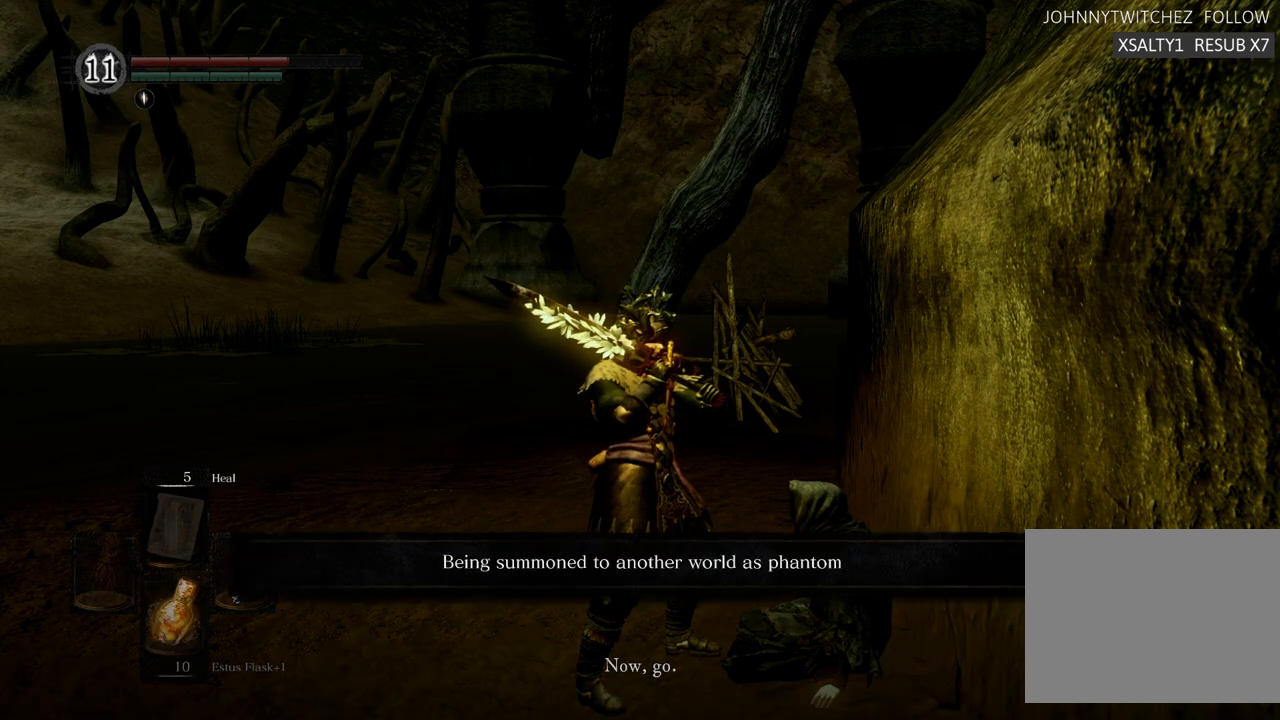
{"buttons": ["CROSS"], "left_stick": "center", "right_stick": "center", "events": [[50, "CROSS", "down"], [167, "CROSS", "up"], [500, "CROSS", "down"]]}
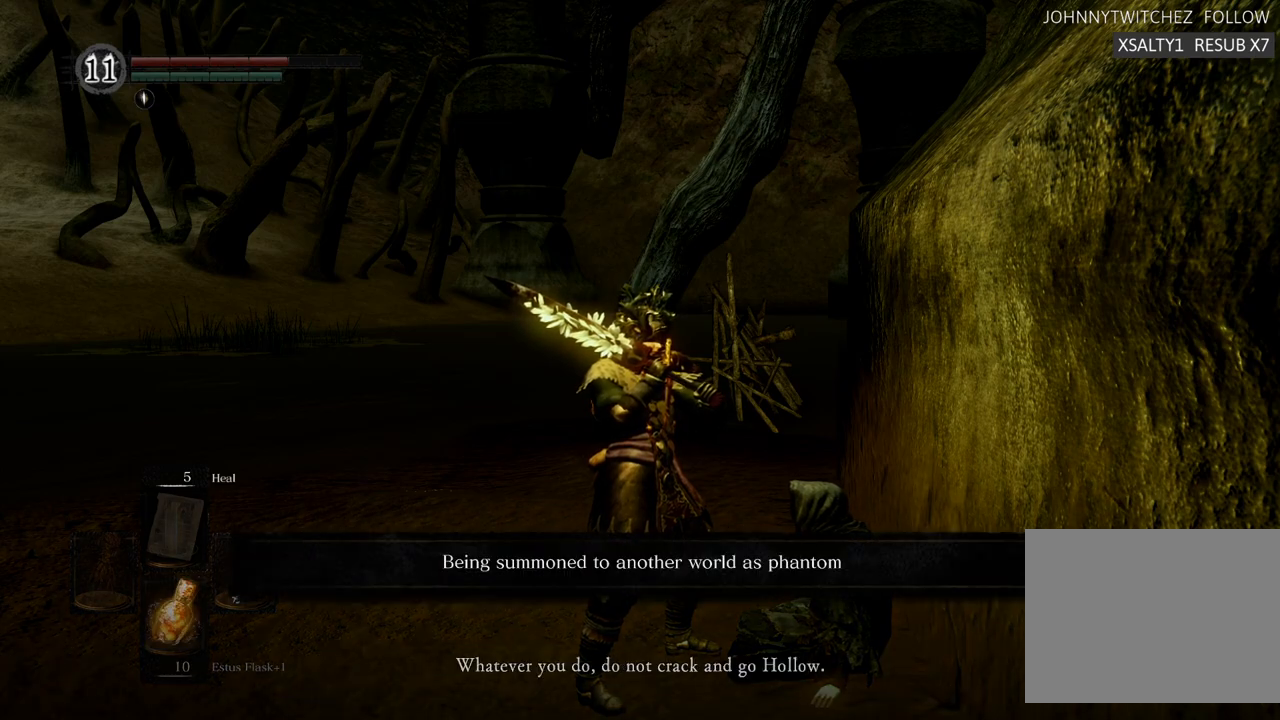
{"buttons": ["CROSS"], "left_stick": "center", "right_stick": "center", "events": [[83, "CROSS", "up"], [400, "CROSS", "down"]]}
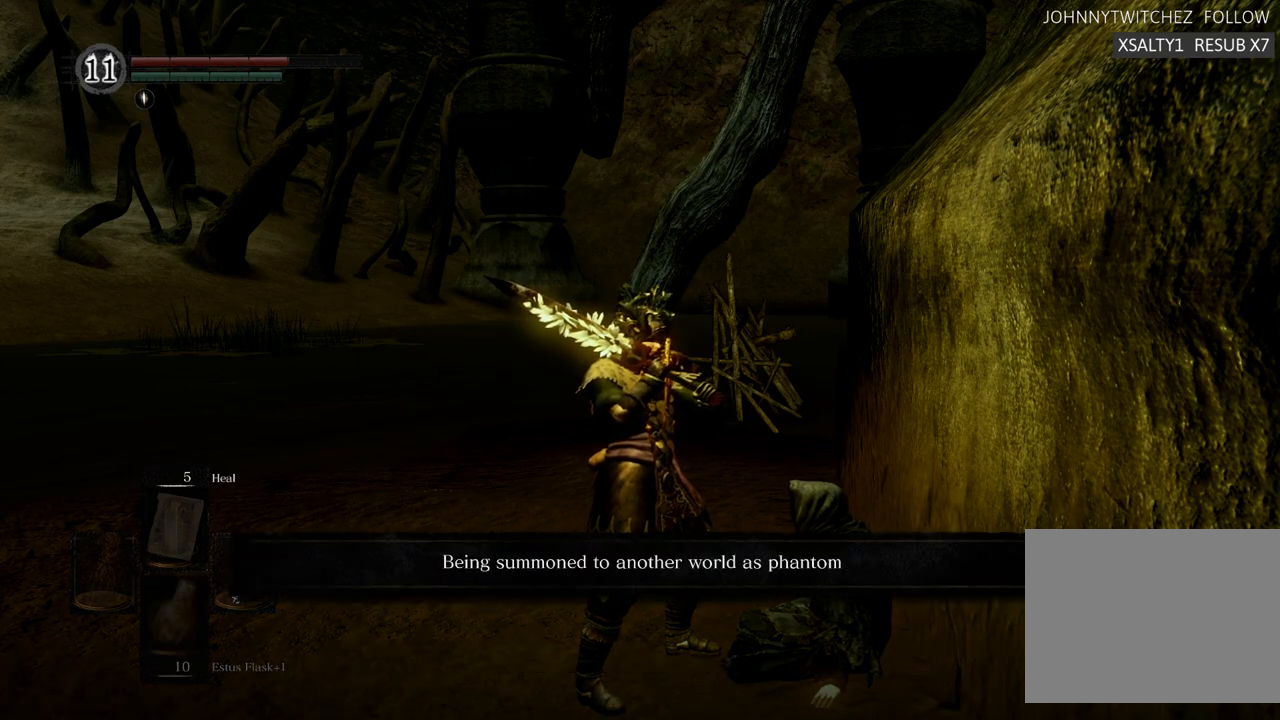
{"buttons": [], "left_stick": "center", "right_stick": "center", "events": [[33, "CROSS", "up"]]}
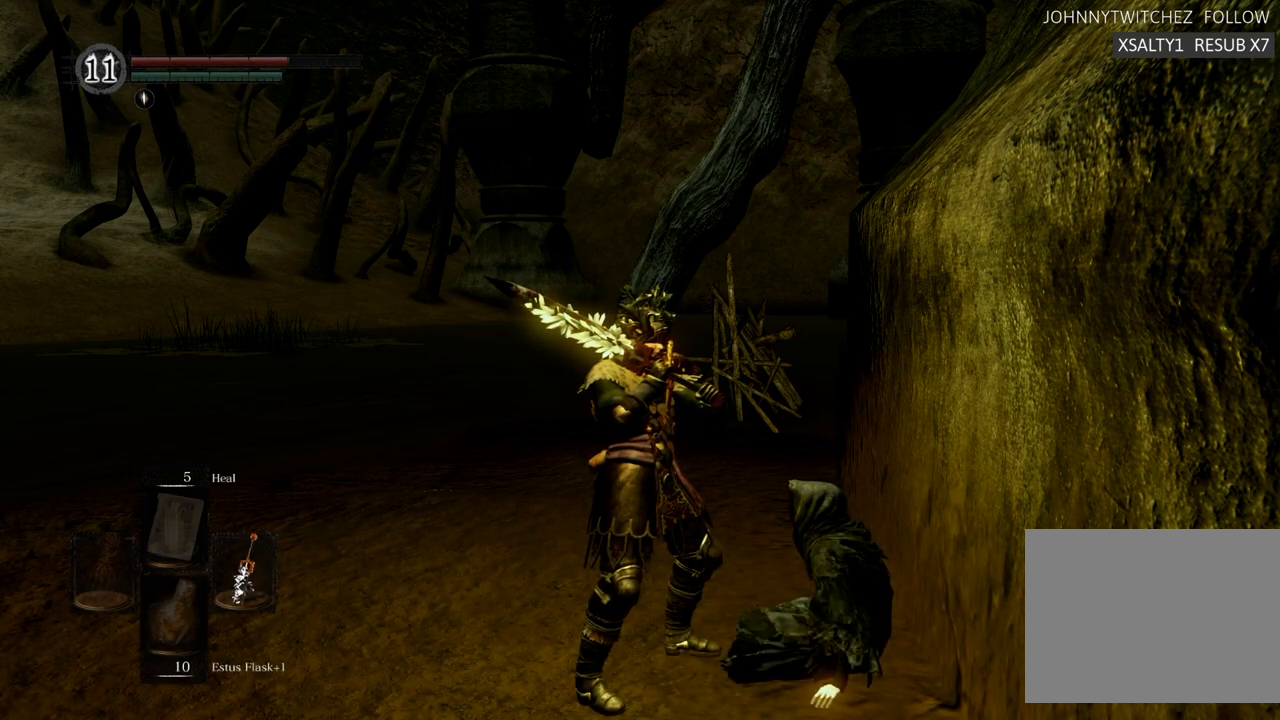
{"buttons": [], "left_stick": "center", "right_stick": "center", "events": []}
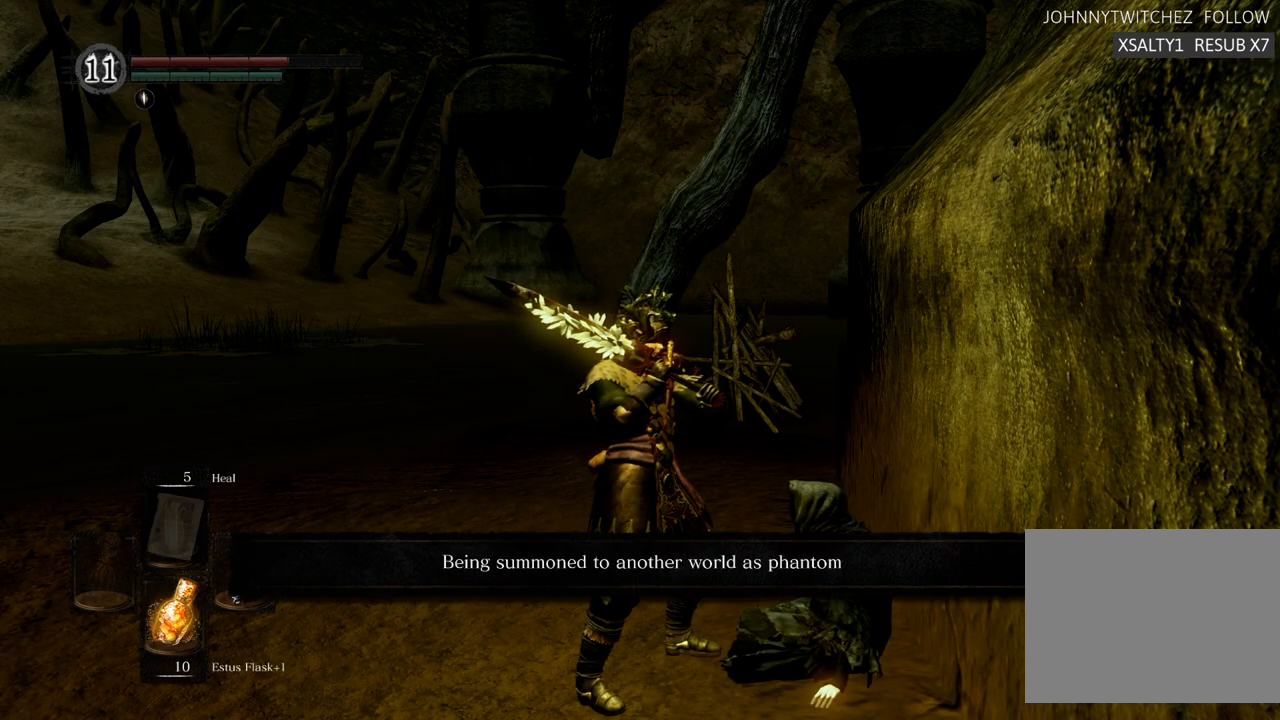
{"buttons": [], "left_stick": "center", "right_stick": "center", "events": [[183, "left_stick", "left"], [333, "left_stick", "center"]]}
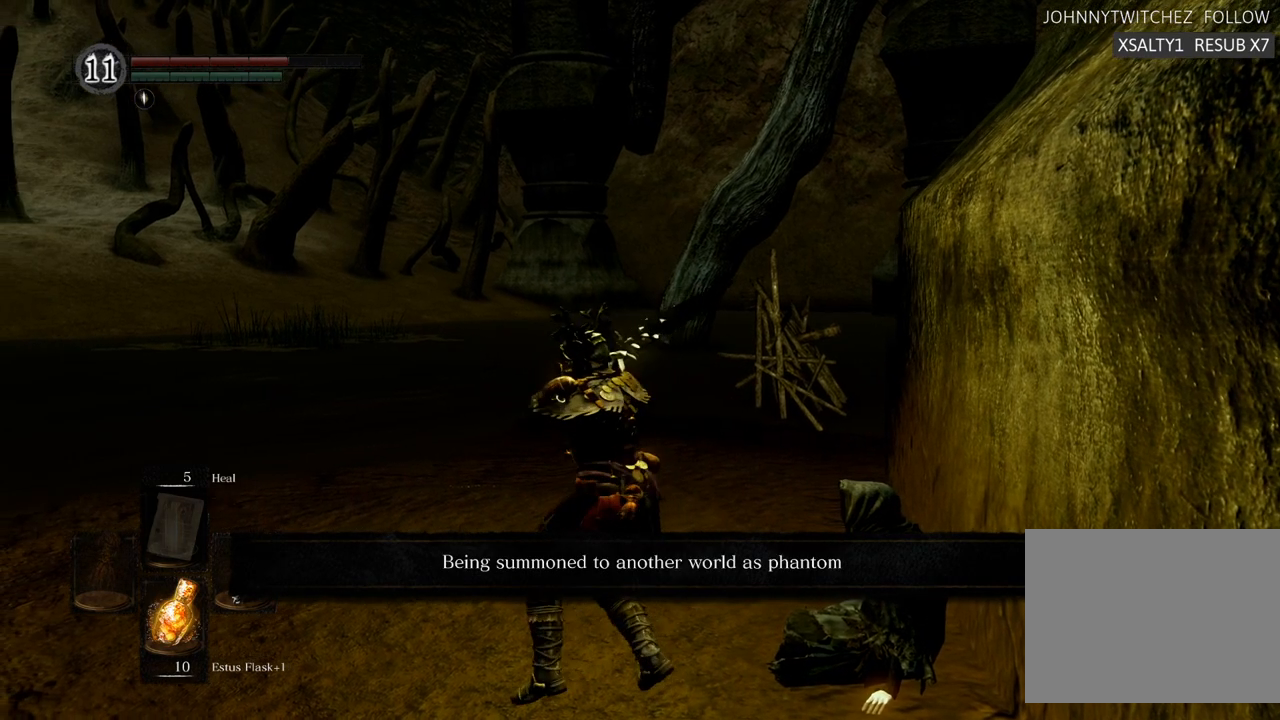
{"buttons": [], "left_stick": "center", "right_stick": "center", "events": []}
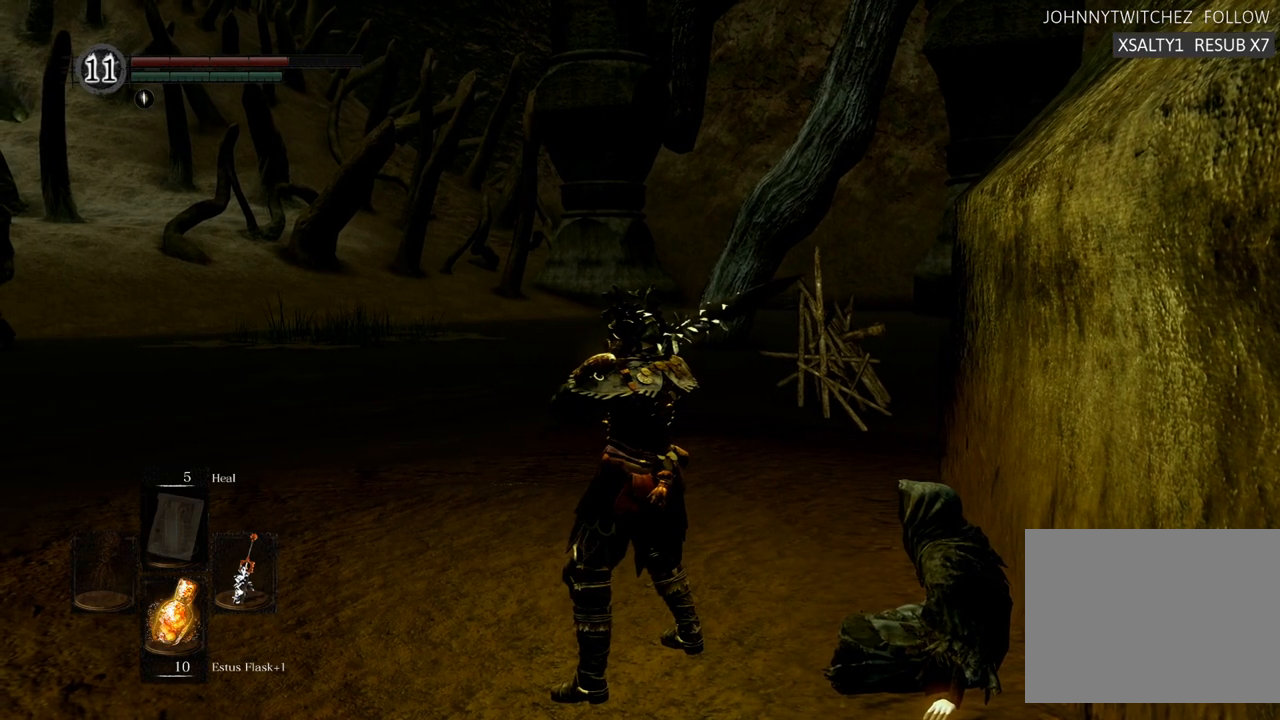
{"buttons": [], "left_stick": "center", "right_stick": "center", "events": [[117, "right_stick", "right"], [367, "right_stick", "center"]]}
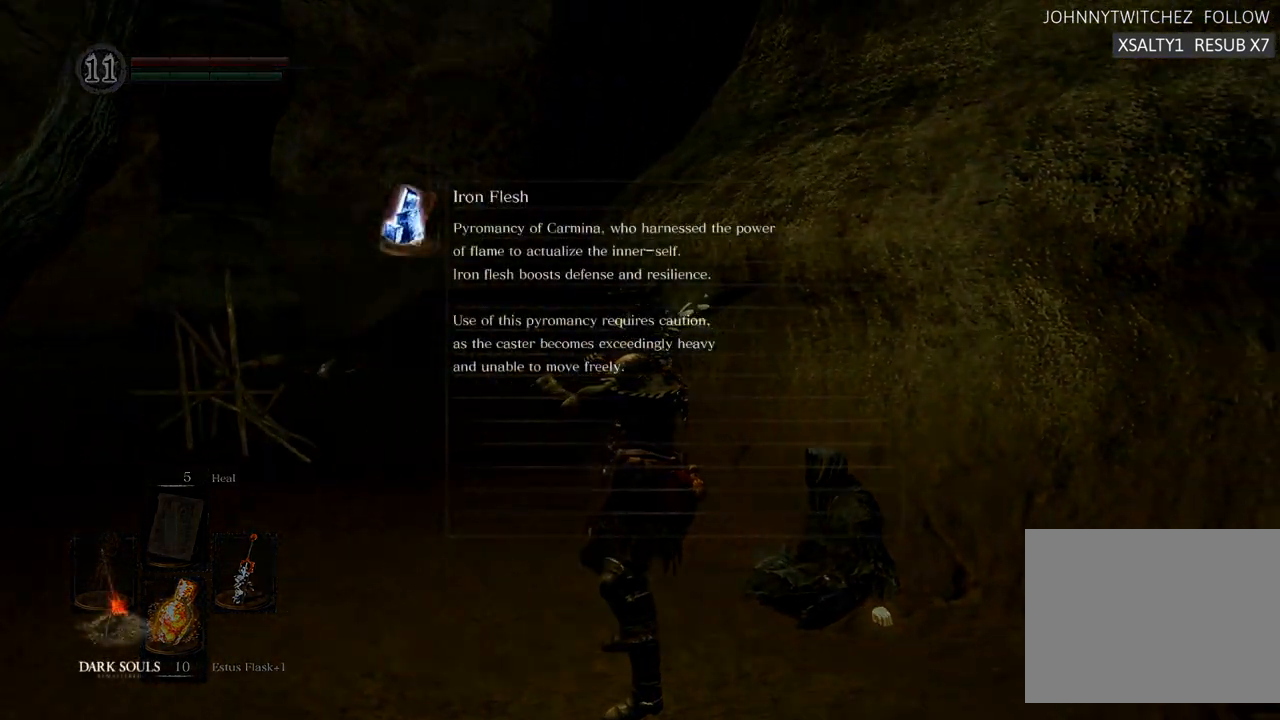
{"buttons": [], "left_stick": "center", "right_stick": "center", "events": []}
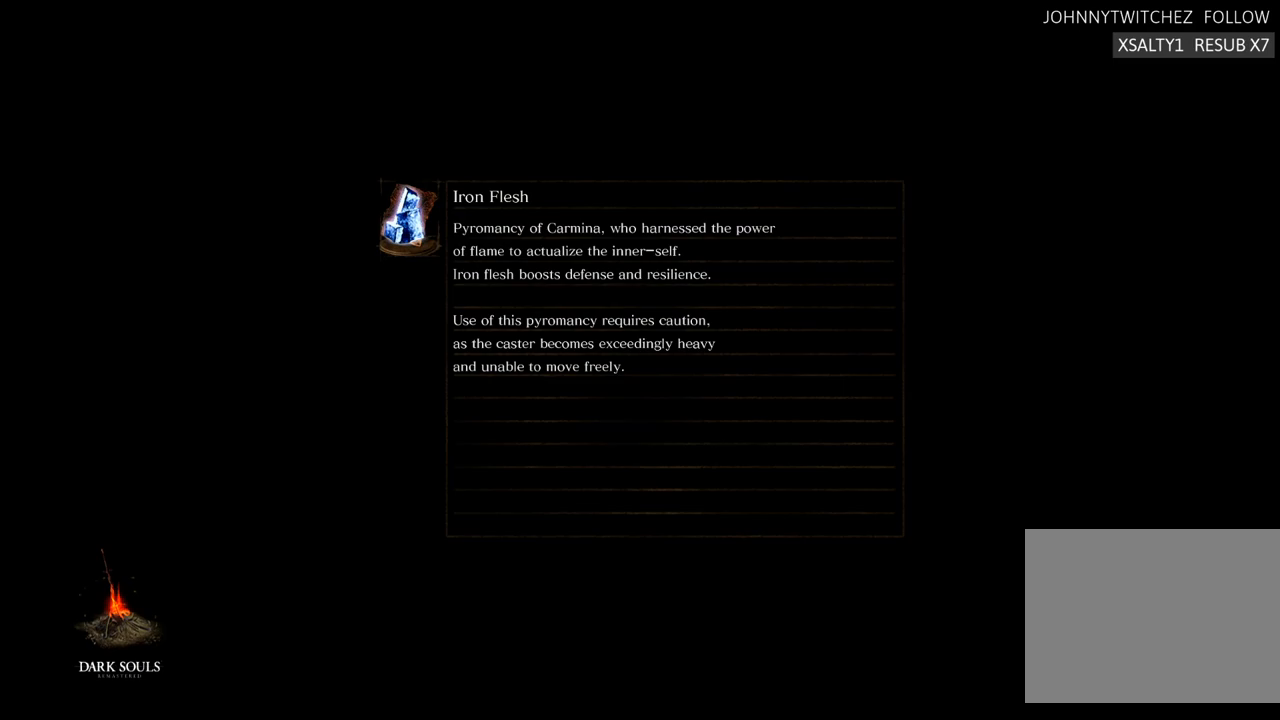
{"buttons": [], "left_stick": "center", "right_stick": "center", "events": []}
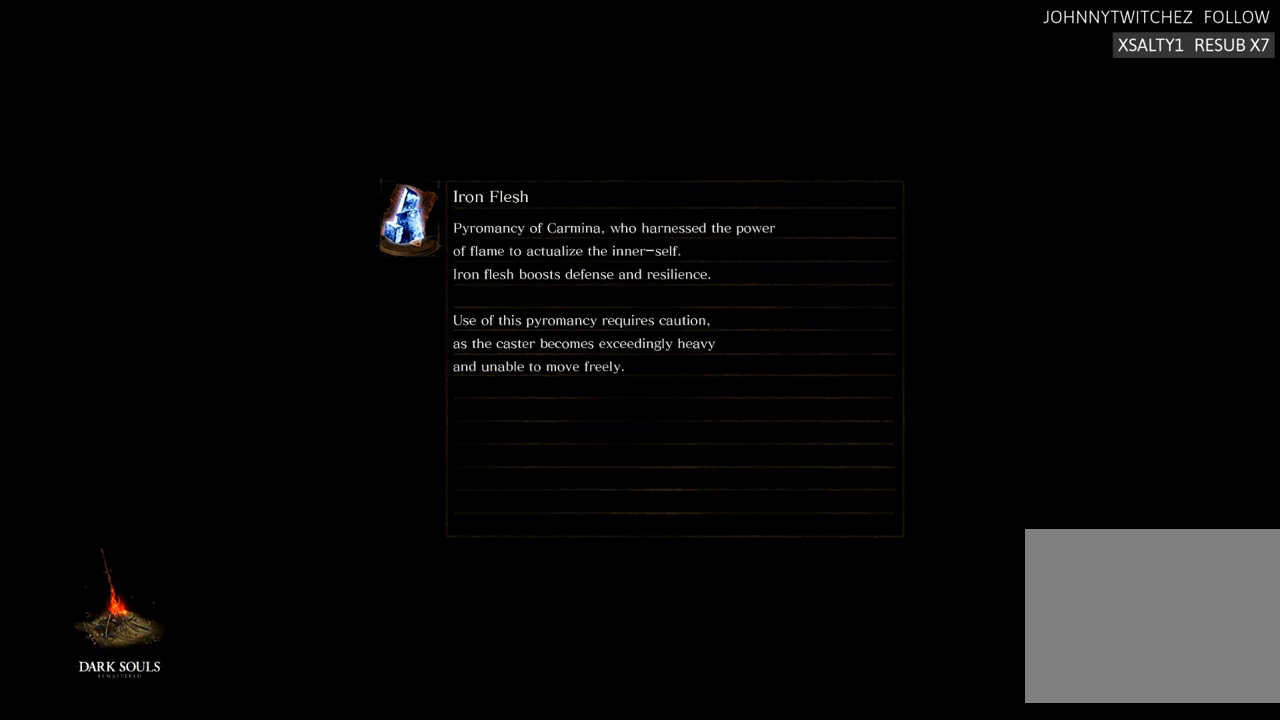
{"buttons": [], "left_stick": "center", "right_stick": "center", "events": []}
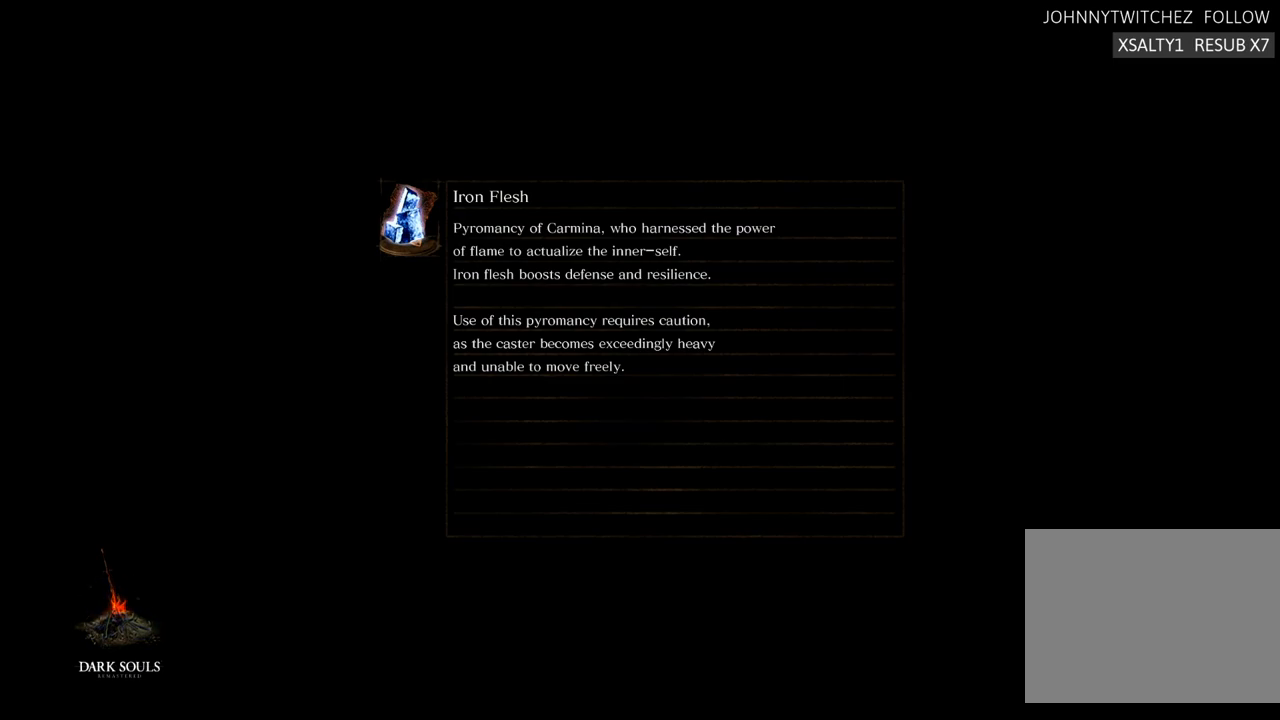
{"buttons": [], "left_stick": "center", "right_stick": "center", "events": []}
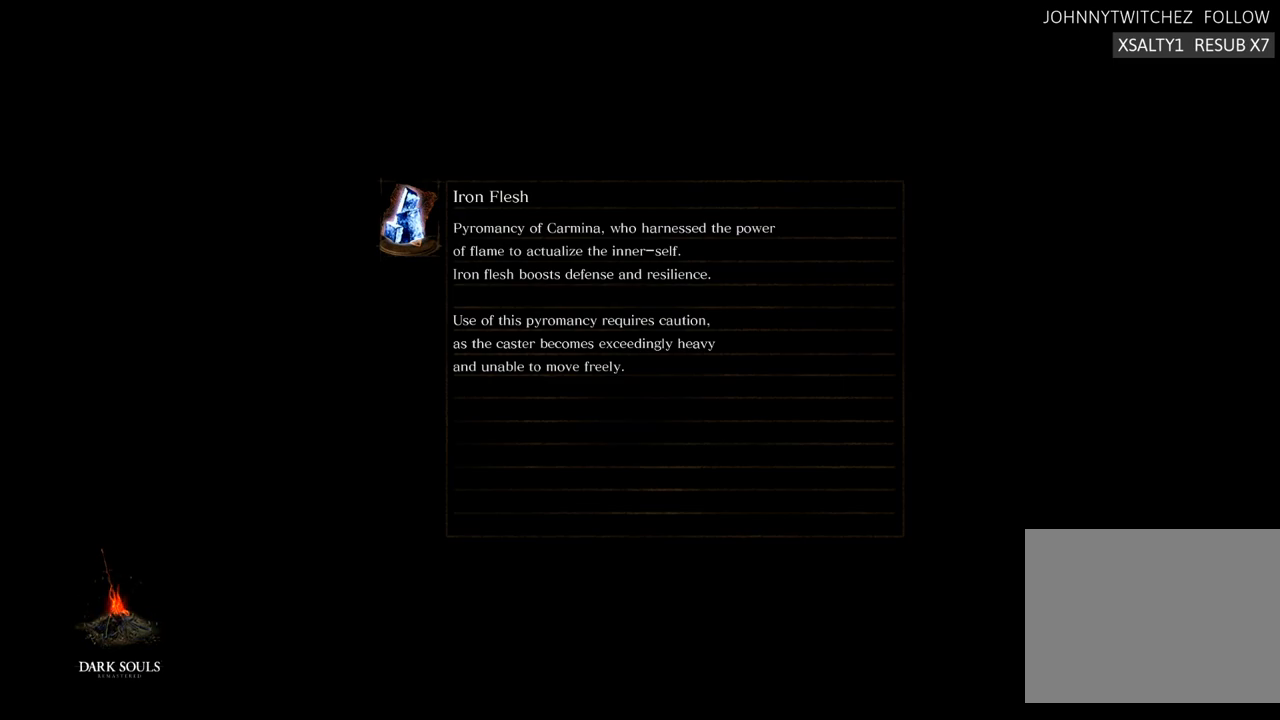
{"buttons": [], "left_stick": "center", "right_stick": "center", "events": []}
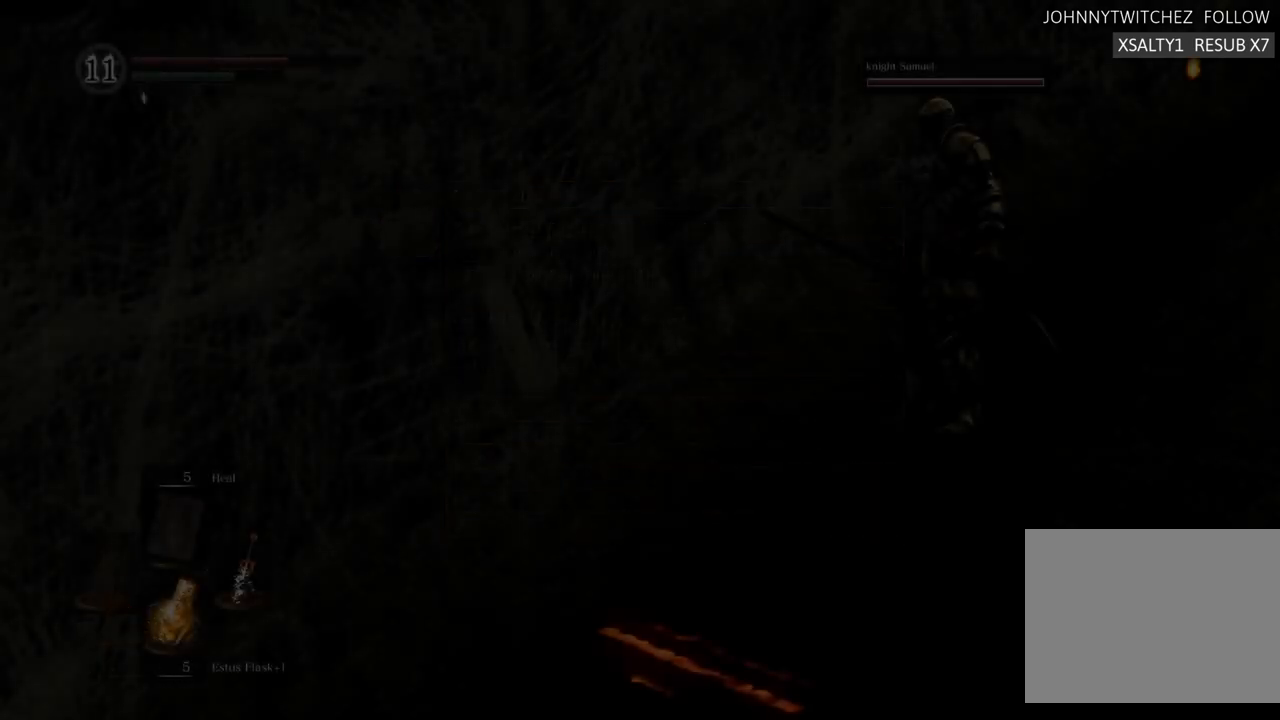
{"buttons": [], "left_stick": "center", "right_stick": "center", "events": []}
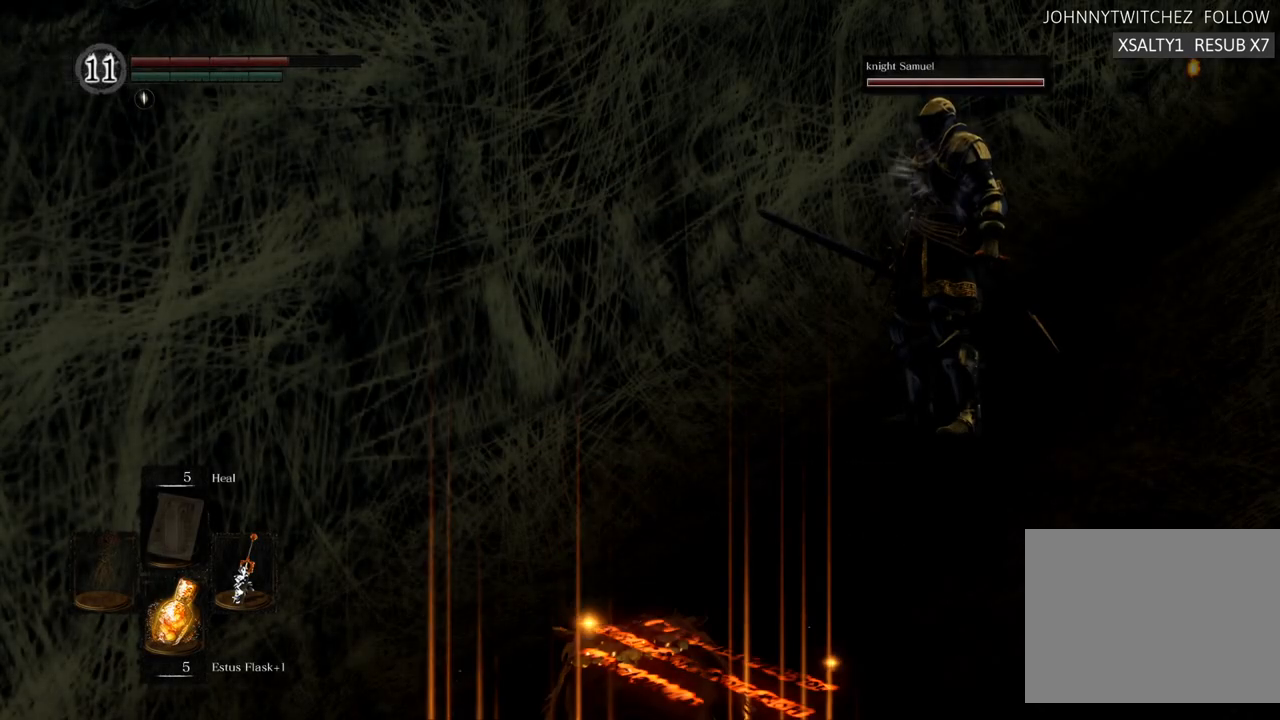
{"buttons": [], "left_stick": "center", "right_stick": "center", "events": []}
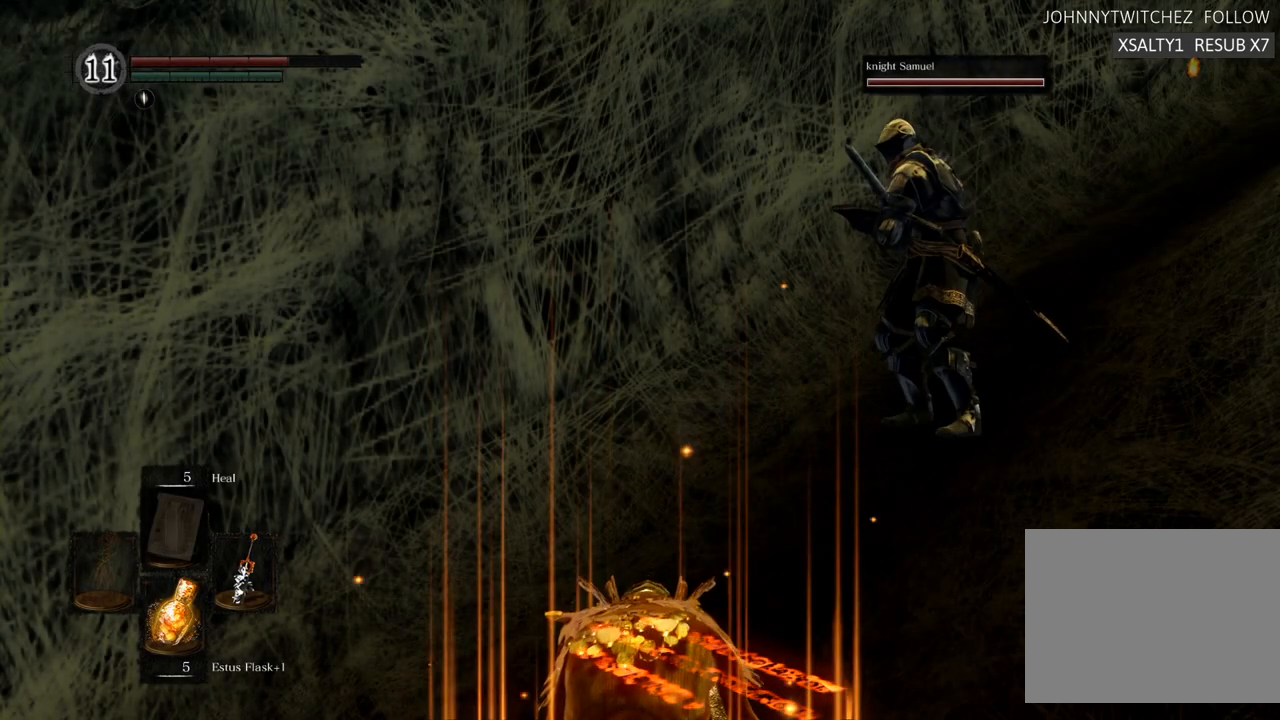
{"buttons": [], "left_stick": "center", "right_stick": "center", "events": []}
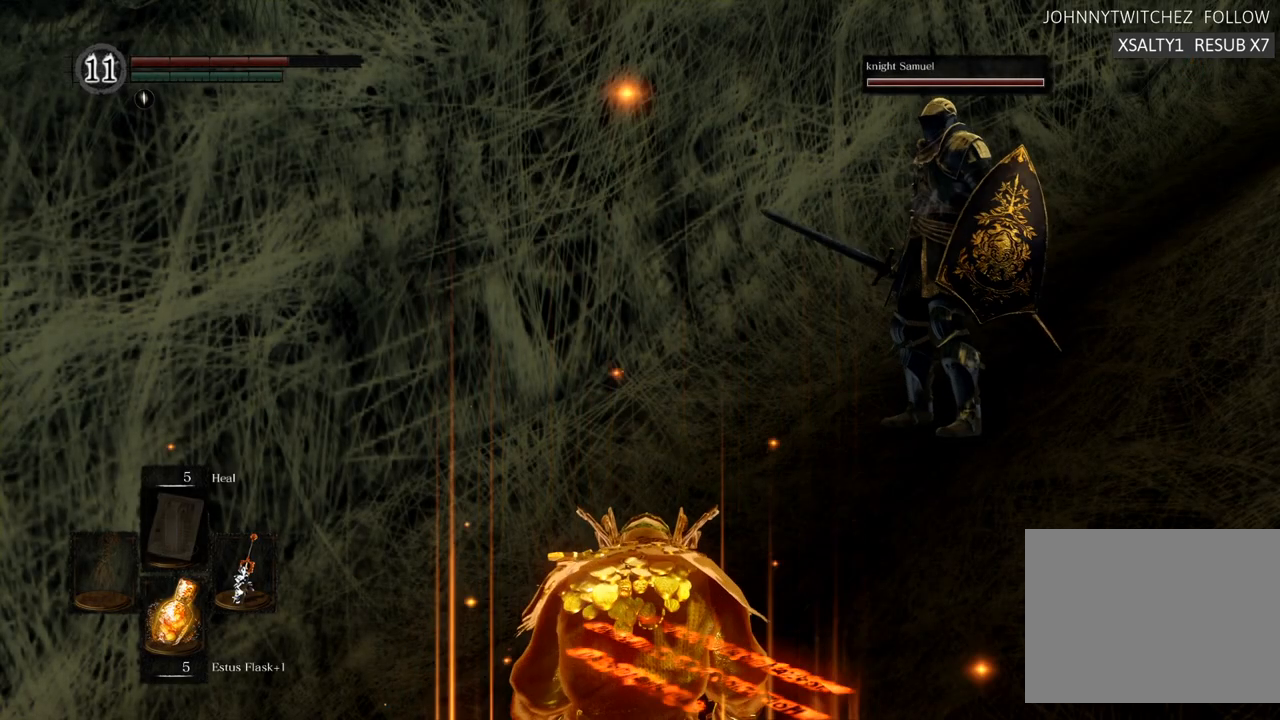
{"buttons": [], "left_stick": "center", "right_stick": "center", "events": [[133, "right_stick", "right"], [317, "right_stick", "center"]]}
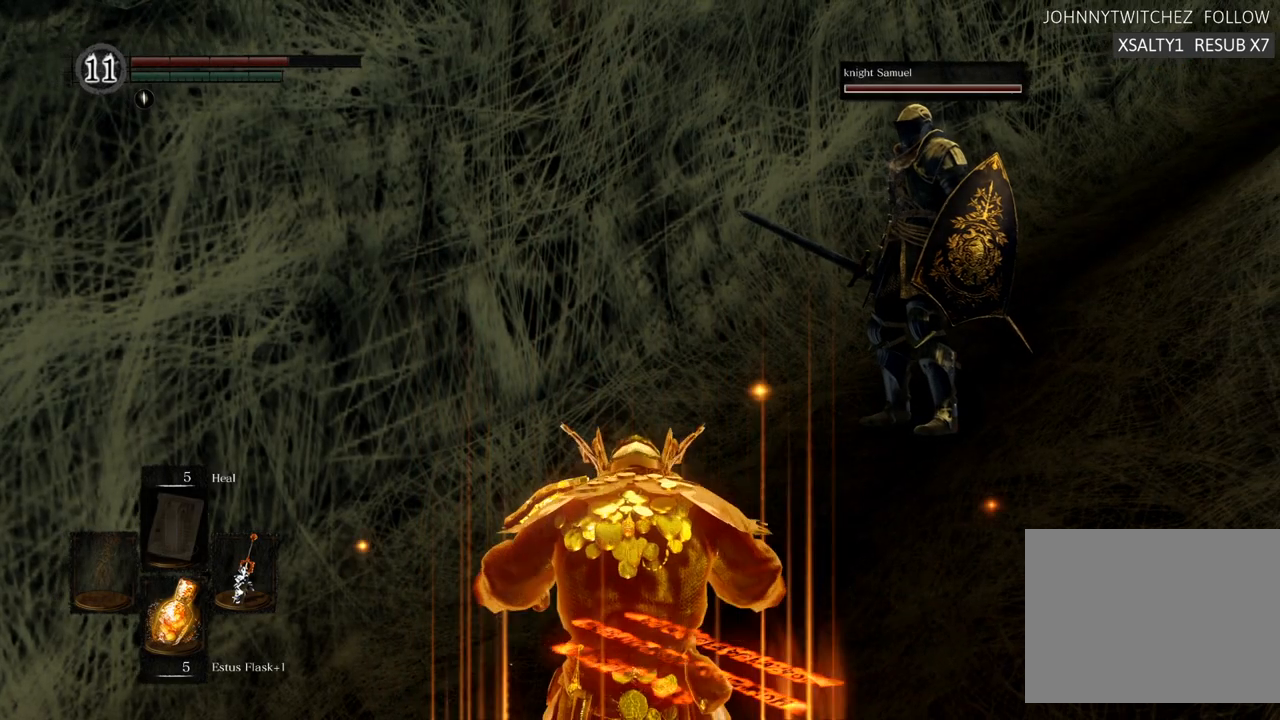
{"buttons": [], "left_stick": "center", "right_stick": "center", "events": []}
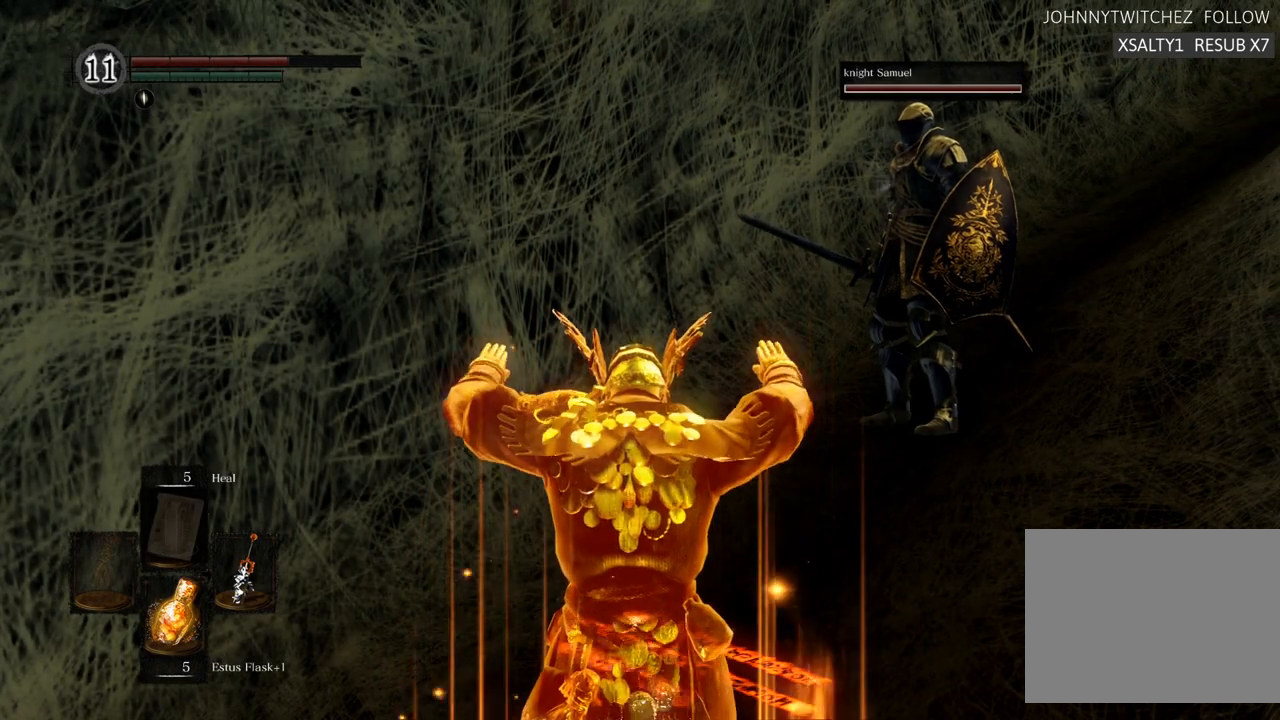
{"buttons": [], "left_stick": "center", "right_stick": "center", "events": []}
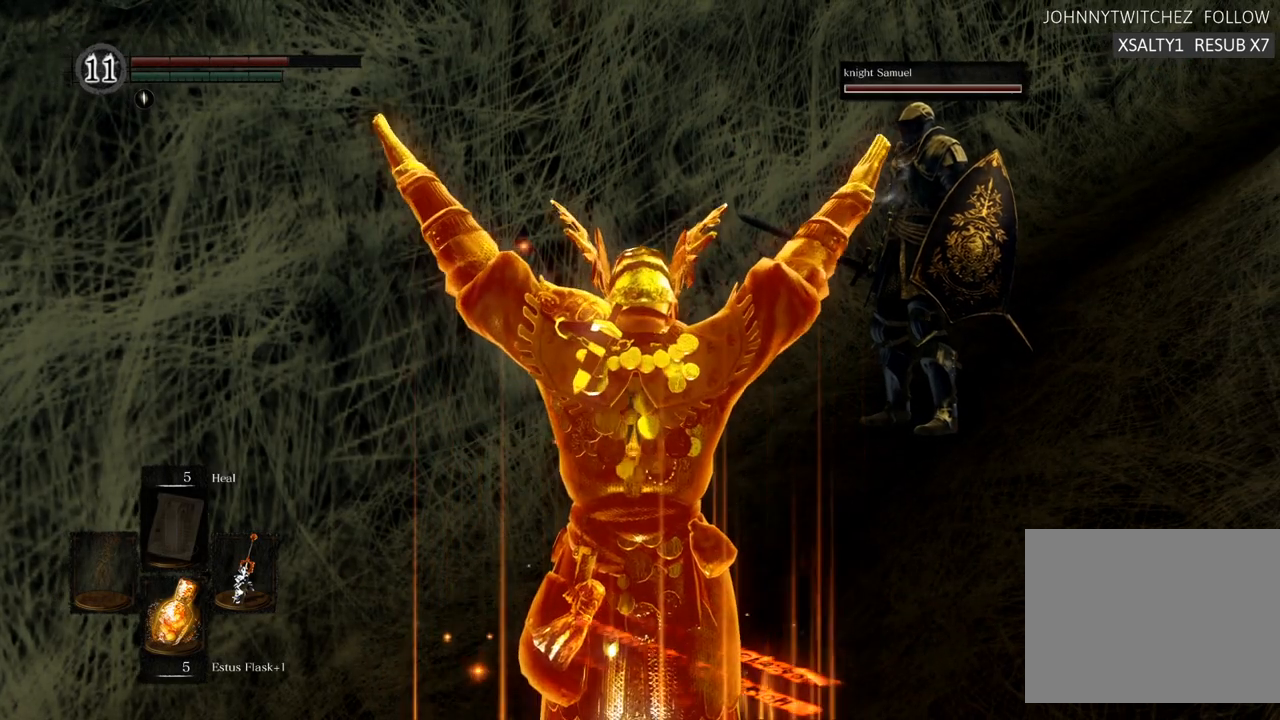
{"buttons": [], "left_stick": "center", "right_stick": "center", "events": []}
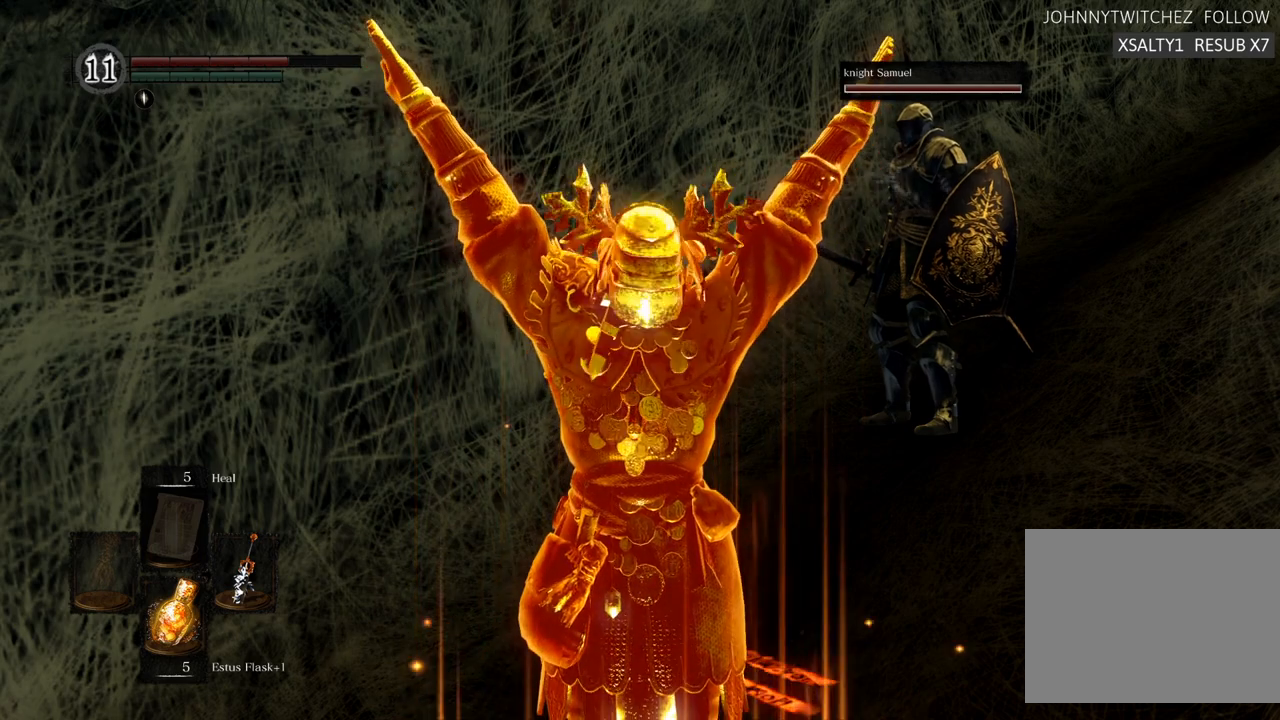
{"buttons": [], "left_stick": "center", "right_stick": "center", "events": []}
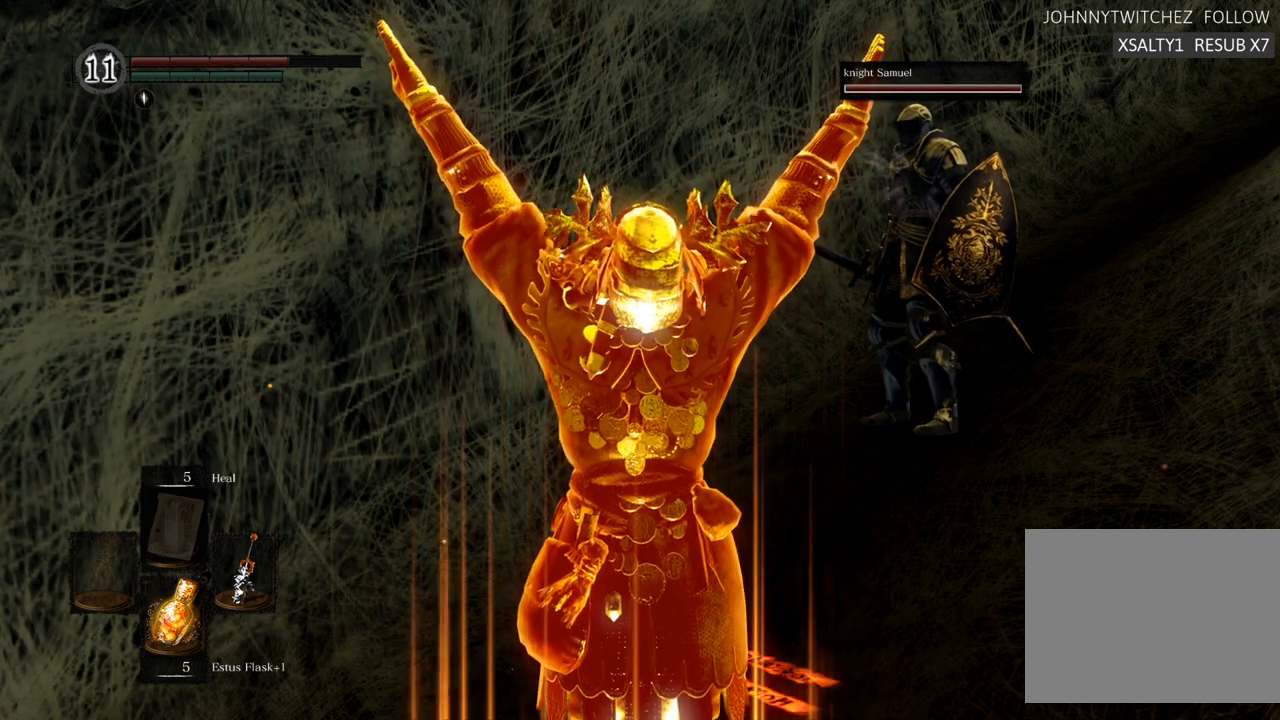
{"buttons": [], "left_stick": "center", "right_stick": "center", "events": []}
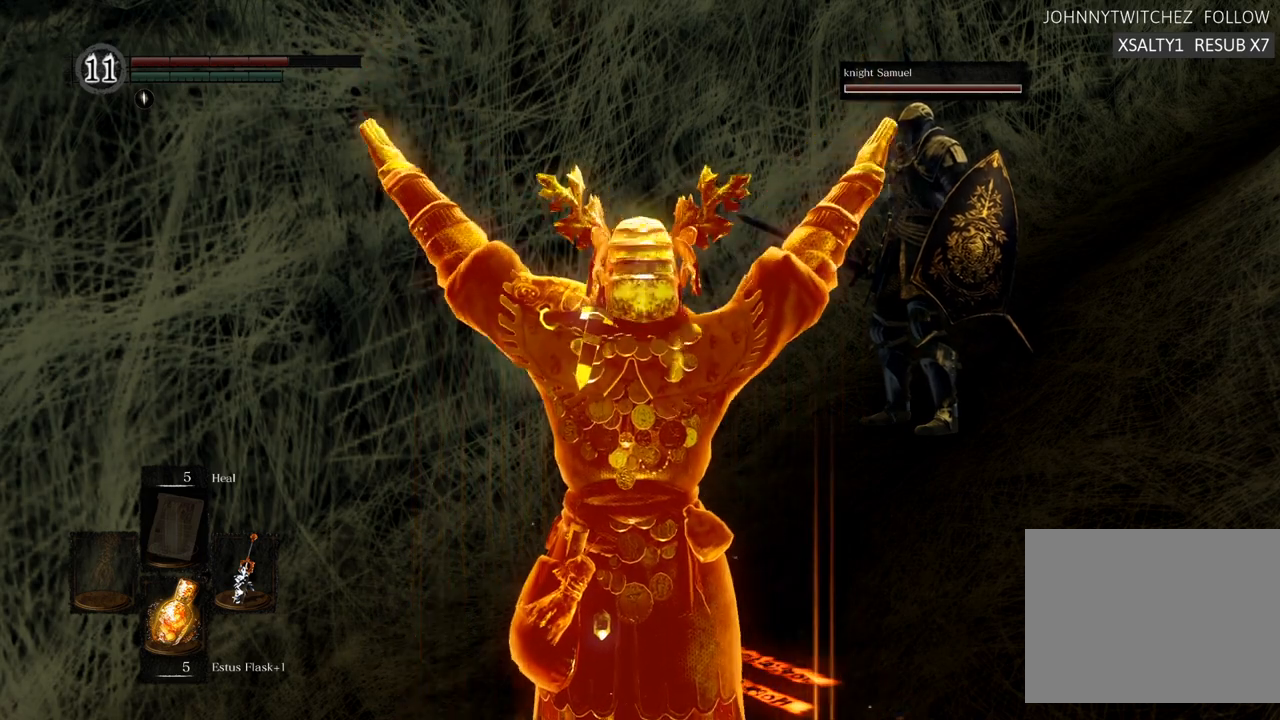
{"buttons": [], "left_stick": "center", "right_stick": "center", "events": []}
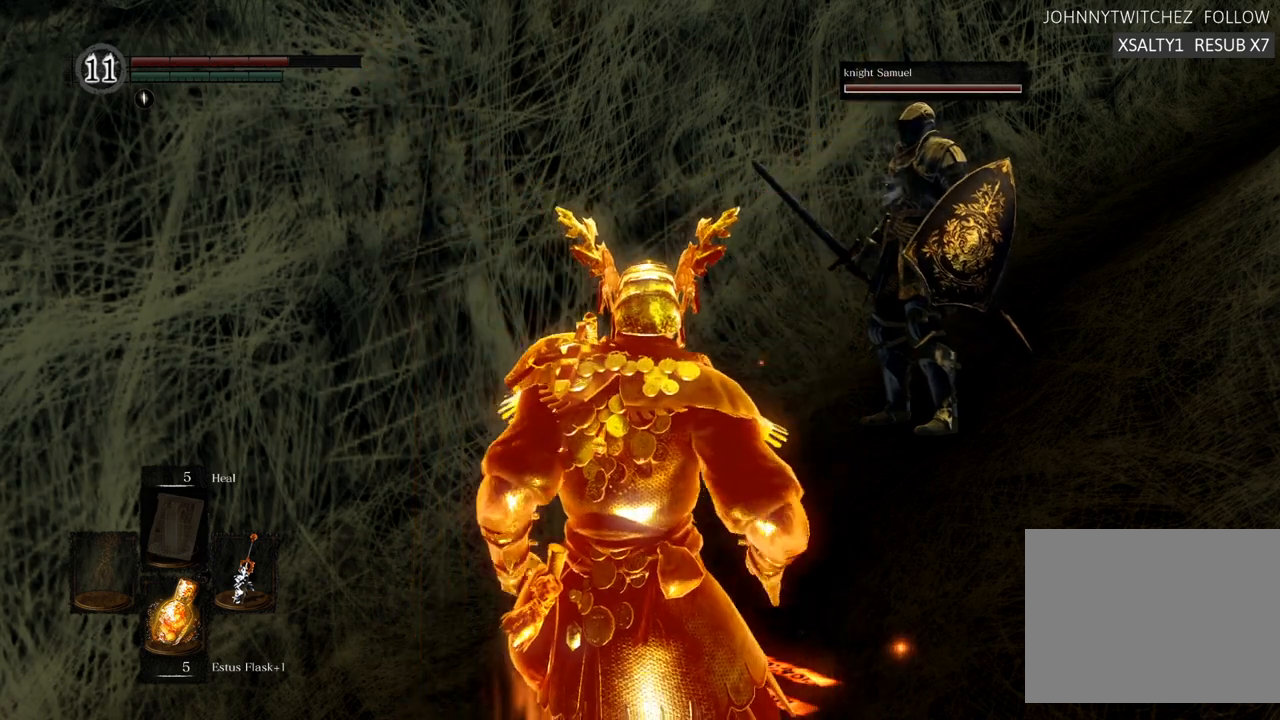
{"buttons": ["SELECT"], "left_stick": "center", "right_stick": "center", "events": [[367, "SELECT", "down"]]}
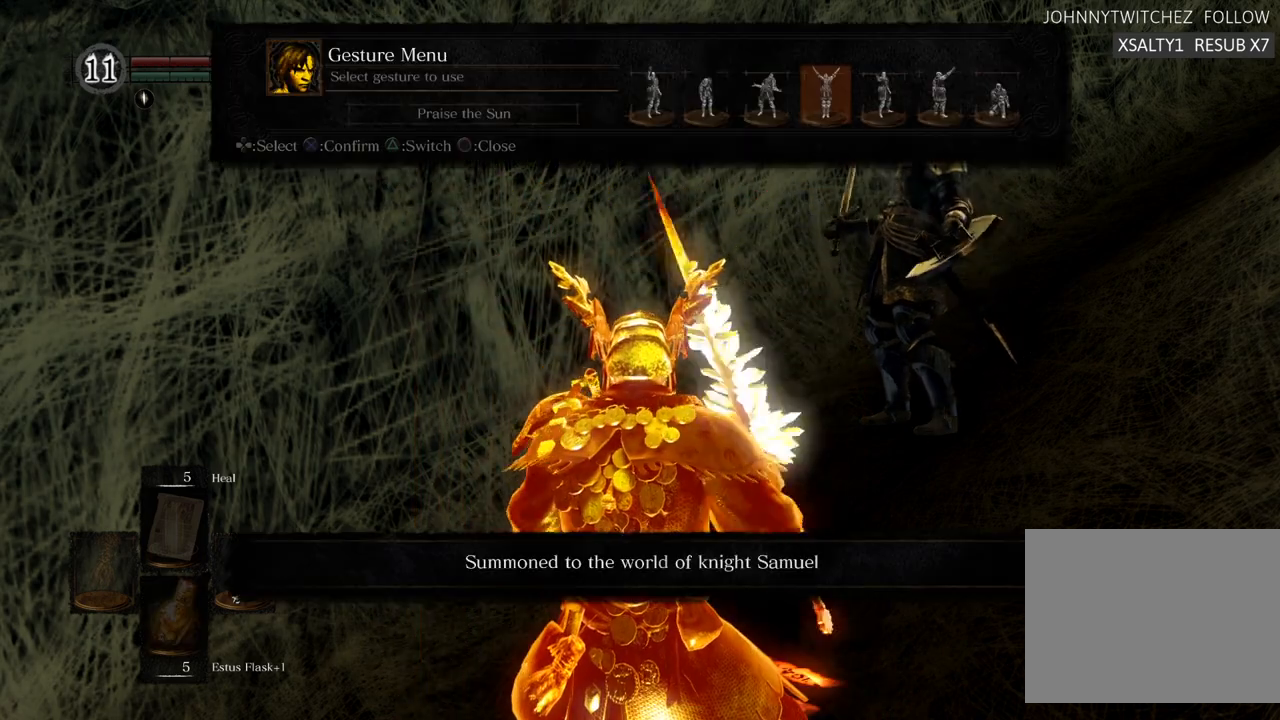
{"buttons": ["DPAD_LEFT"], "left_stick": "center", "right_stick": "center", "events": [[17, "SELECT", "up"], [467, "DPAD_LEFT", "down"]]}